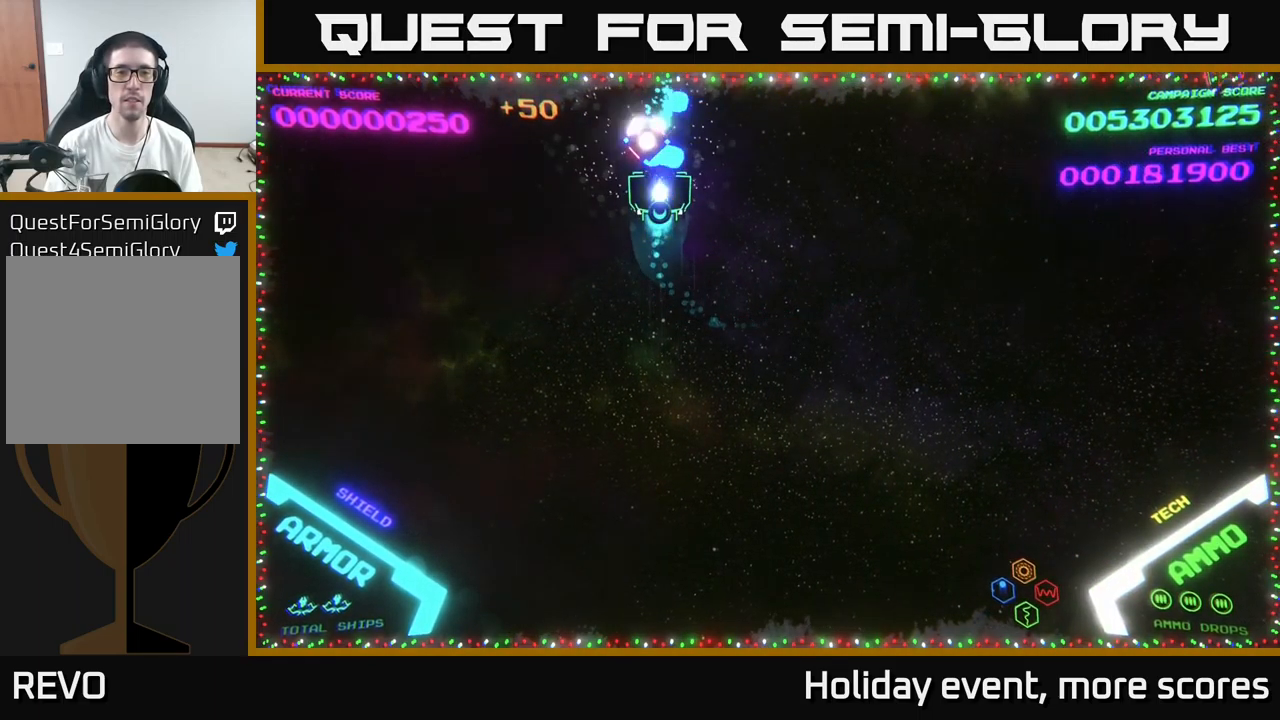
Gameplay with a controller (Xbox layout); each line is a JSON object with the inputs held at the frame after it. "events" lists button and stick changes between this image and that frame as [ms after this image, input, new state], when the widget could be followed in between.
{"buttons": [], "left_stick": "up-left", "right_stick": "center", "events": [[34, "A", "up"], [34, "left_stick", "down-left"], [450, "left_stick", "up-left"]]}
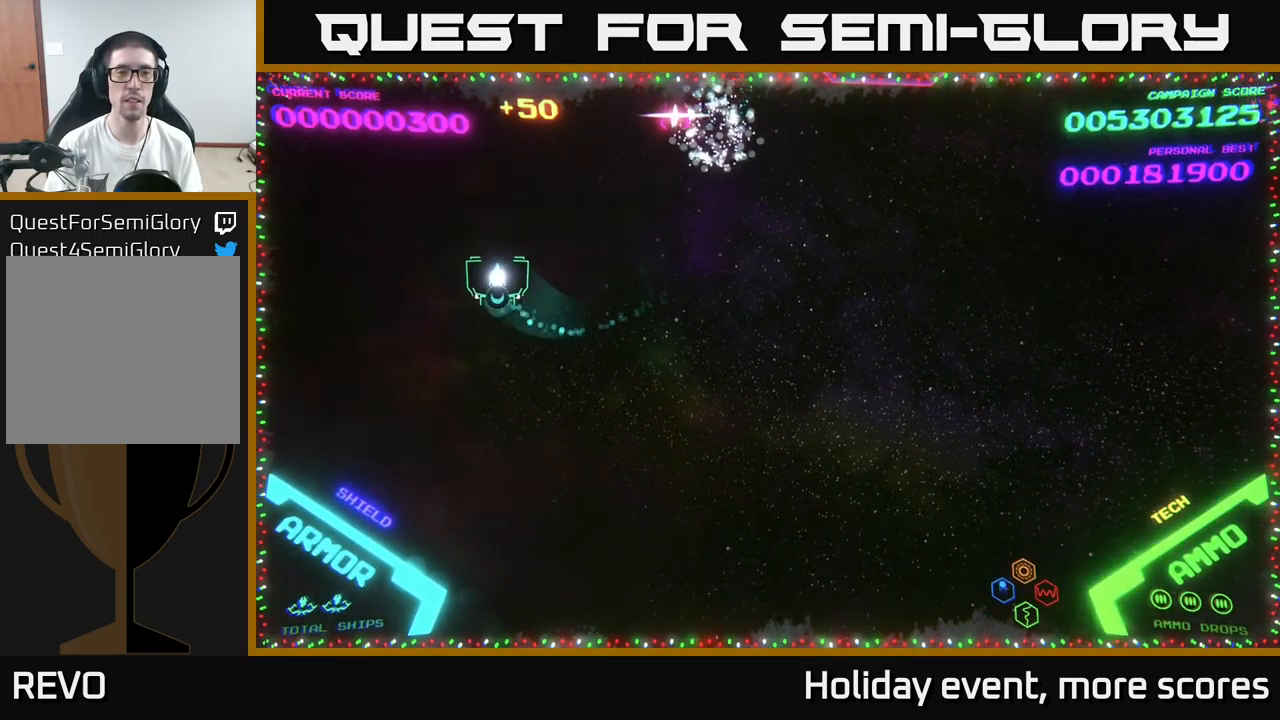
{"buttons": [], "left_stick": "down-left", "right_stick": "center", "events": [[100, "left_stick", "up-right"], [150, "left_stick", "right"], [367, "left_stick", "down"], [384, "A", "down"], [417, "A", "up"], [434, "left_stick", "down-left"]]}
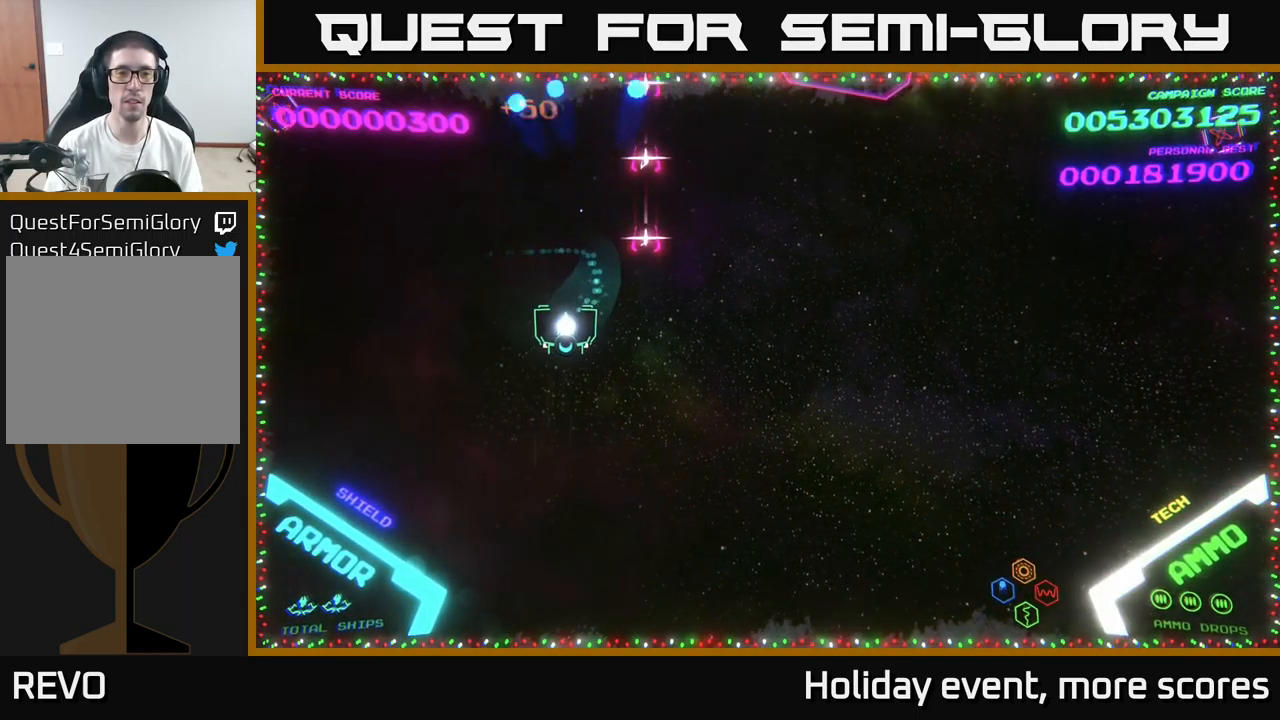
{"buttons": [], "left_stick": "up-left", "right_stick": "center", "events": [[234, "left_stick", "up-left"]]}
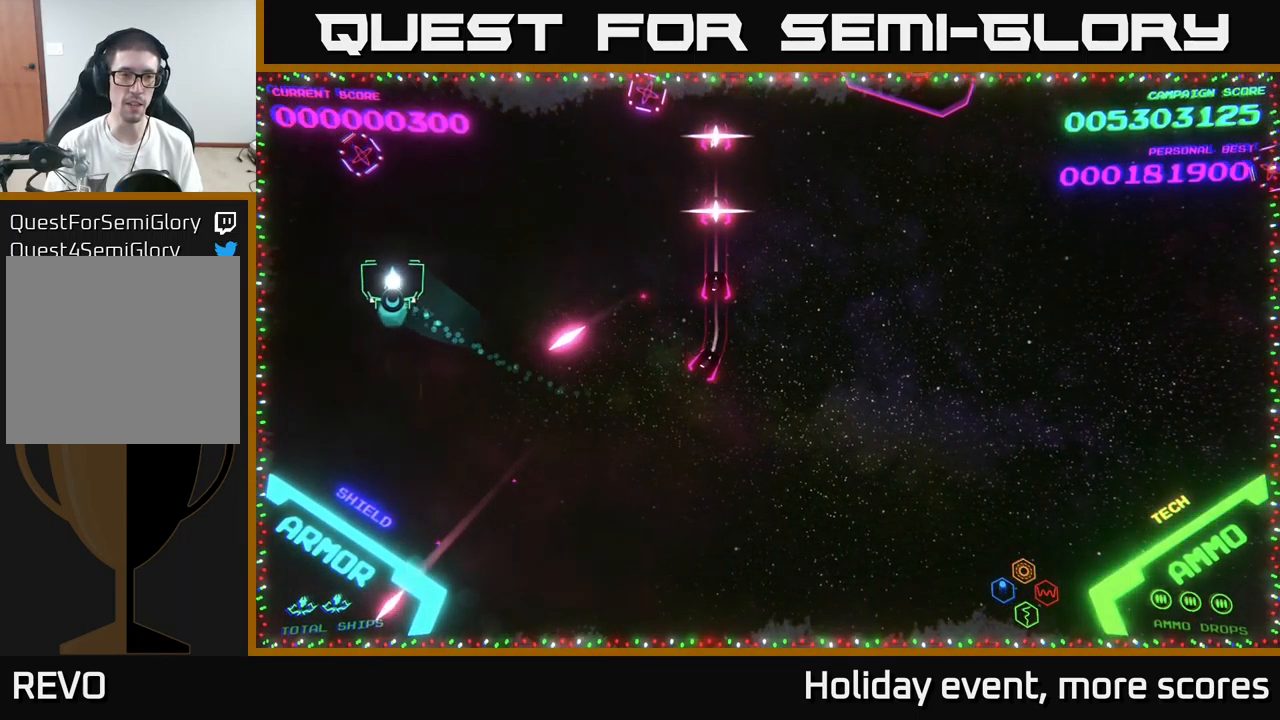
{"buttons": [], "left_stick": "down-left", "right_stick": "center", "events": [[50, "A", "down"], [100, "A", "up"], [167, "A", "down"], [167, "left_stick", "center"], [217, "A", "up"], [217, "left_stick", "down-right"], [283, "A", "down"], [350, "A", "up"], [366, "left_stick", "down-left"]]}
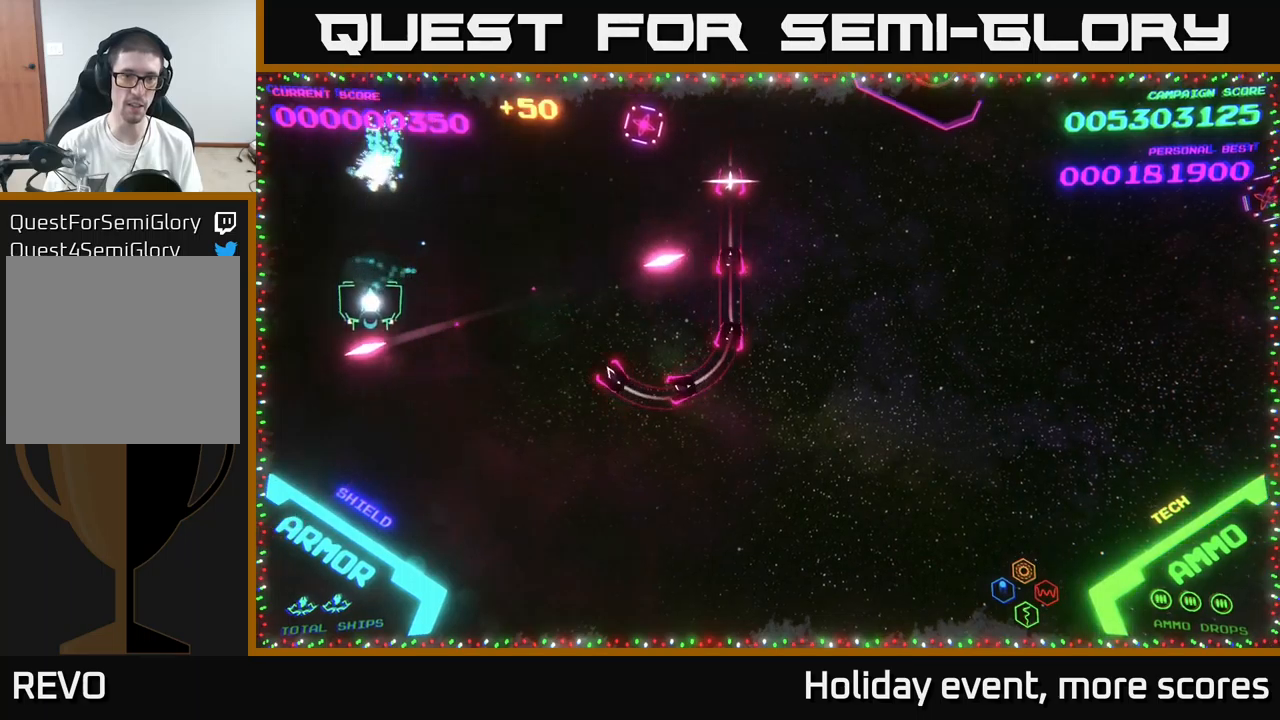
{"buttons": [], "left_stick": "down", "right_stick": "center", "events": [[83, "left_stick", "up-left"], [183, "left_stick", "down"]]}
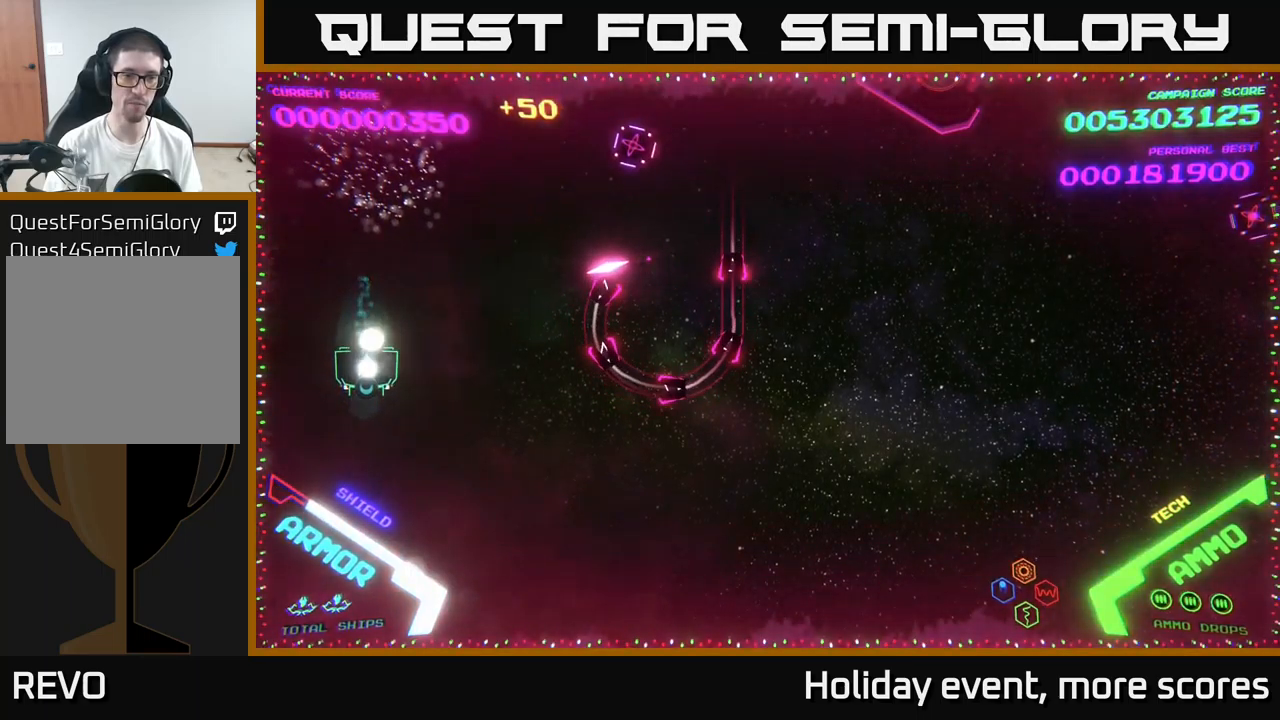
{"buttons": [], "left_stick": "right", "right_stick": "center", "events": [[50, "left_stick", "down-right"], [300, "left_stick", "right"]]}
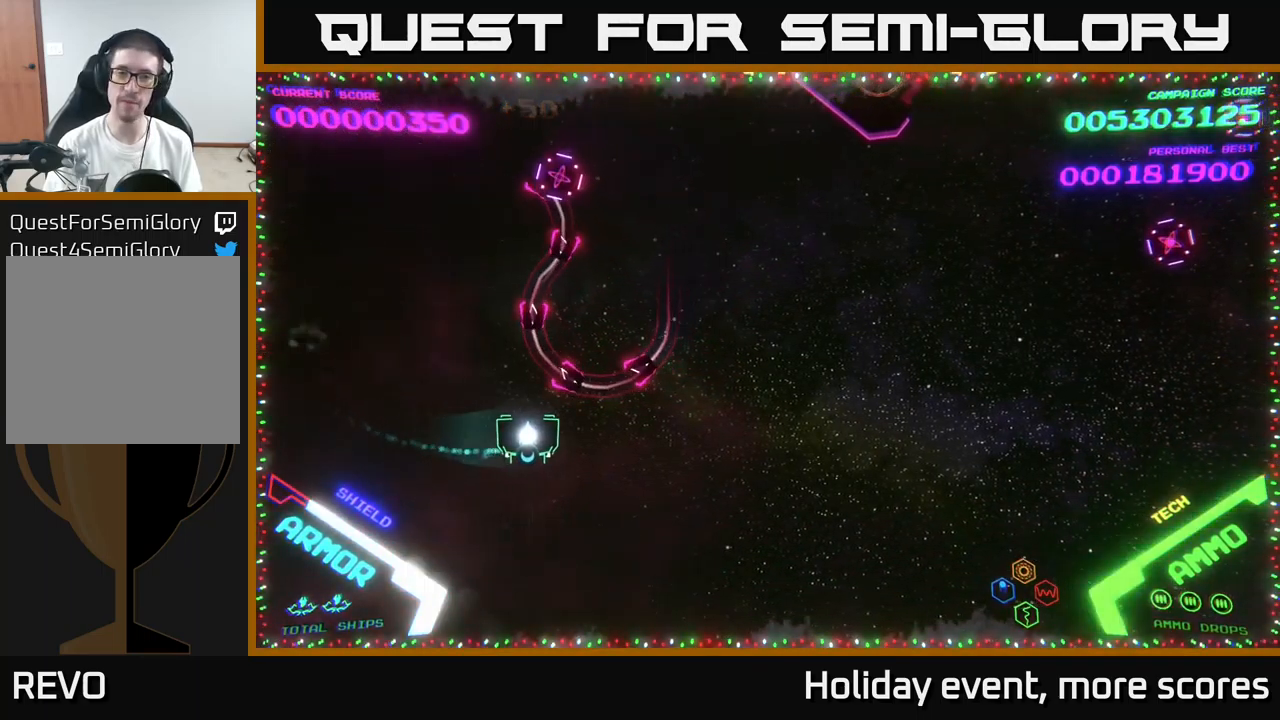
{"buttons": [], "left_stick": "up-right", "right_stick": "center", "events": [[300, "left_stick", "up-right"]]}
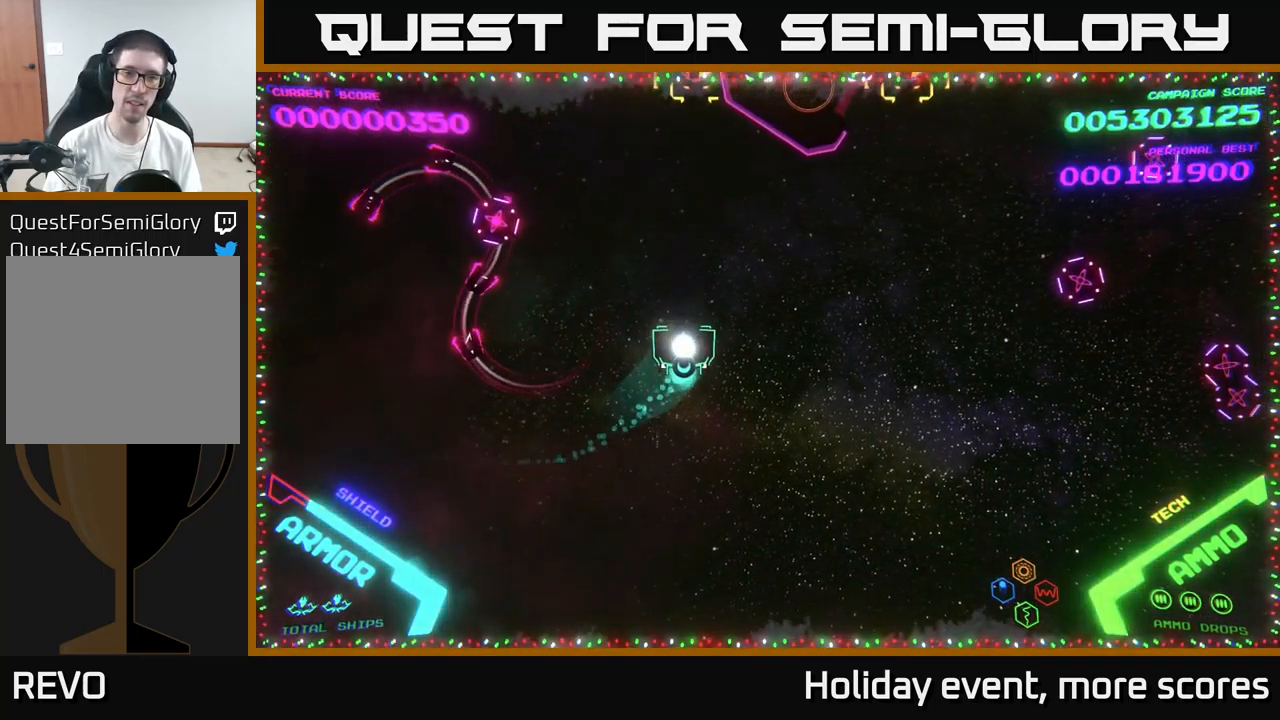
{"buttons": [], "left_stick": "right", "right_stick": "center", "events": [[50, "X", "down"], [100, "X", "up"], [133, "left_stick", "right"]]}
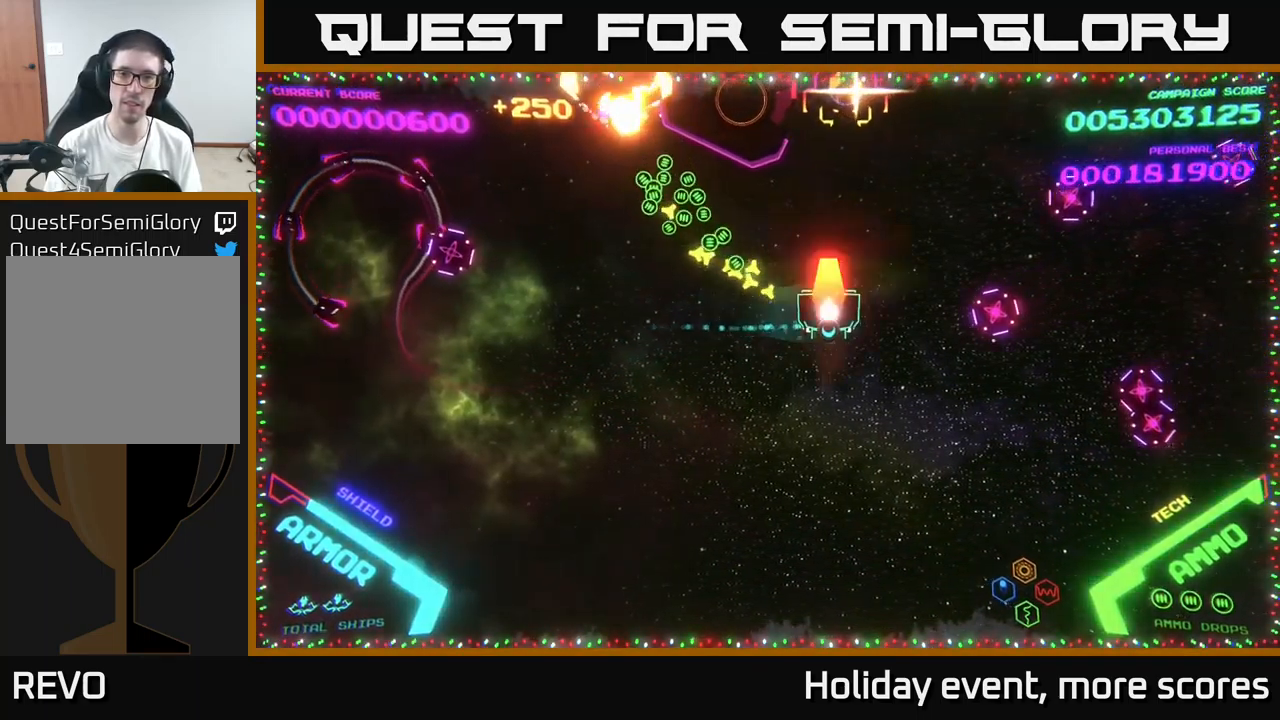
{"buttons": ["A"], "left_stick": "down-right", "right_stick": "center", "events": [[33, "X", "down"], [66, "X", "up"], [66, "left_stick", "down-right"], [383, "A", "down"], [450, "A", "up"], [483, "A", "down"]]}
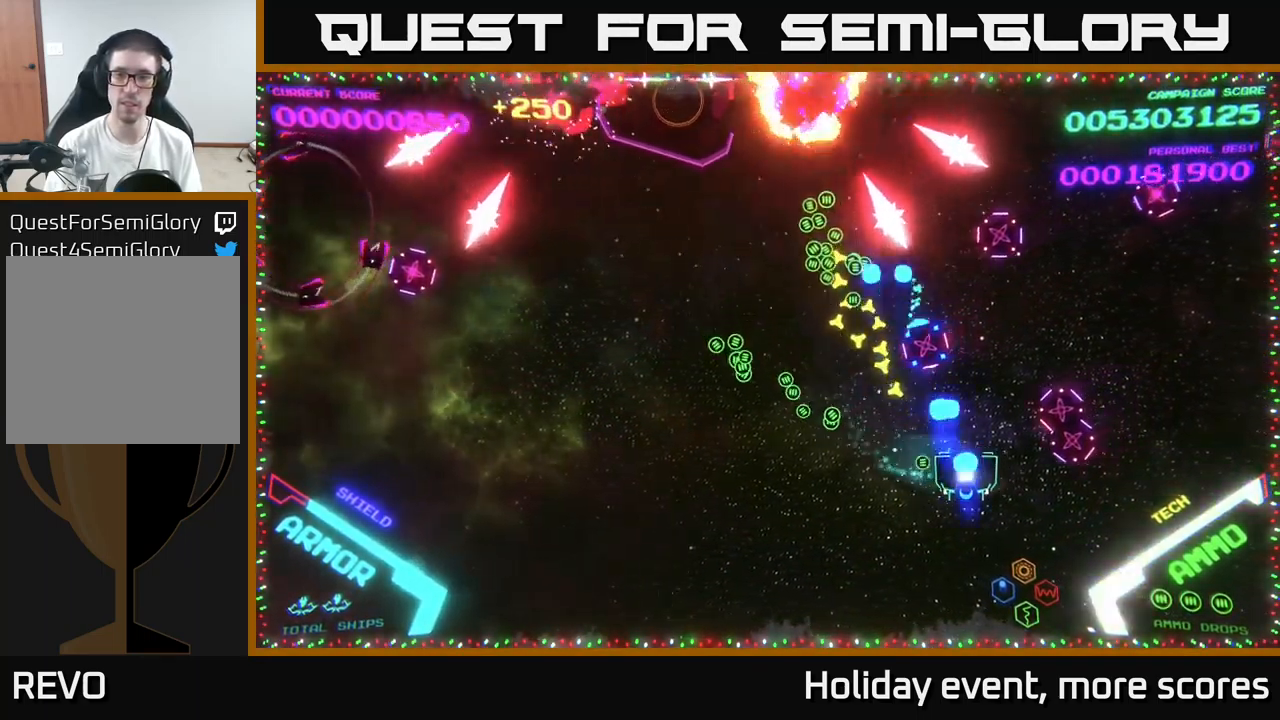
{"buttons": ["A"], "left_stick": "up-right", "right_stick": "center", "events": [[366, "A", "up"], [416, "A", "down"], [466, "left_stick", "up-right"]]}
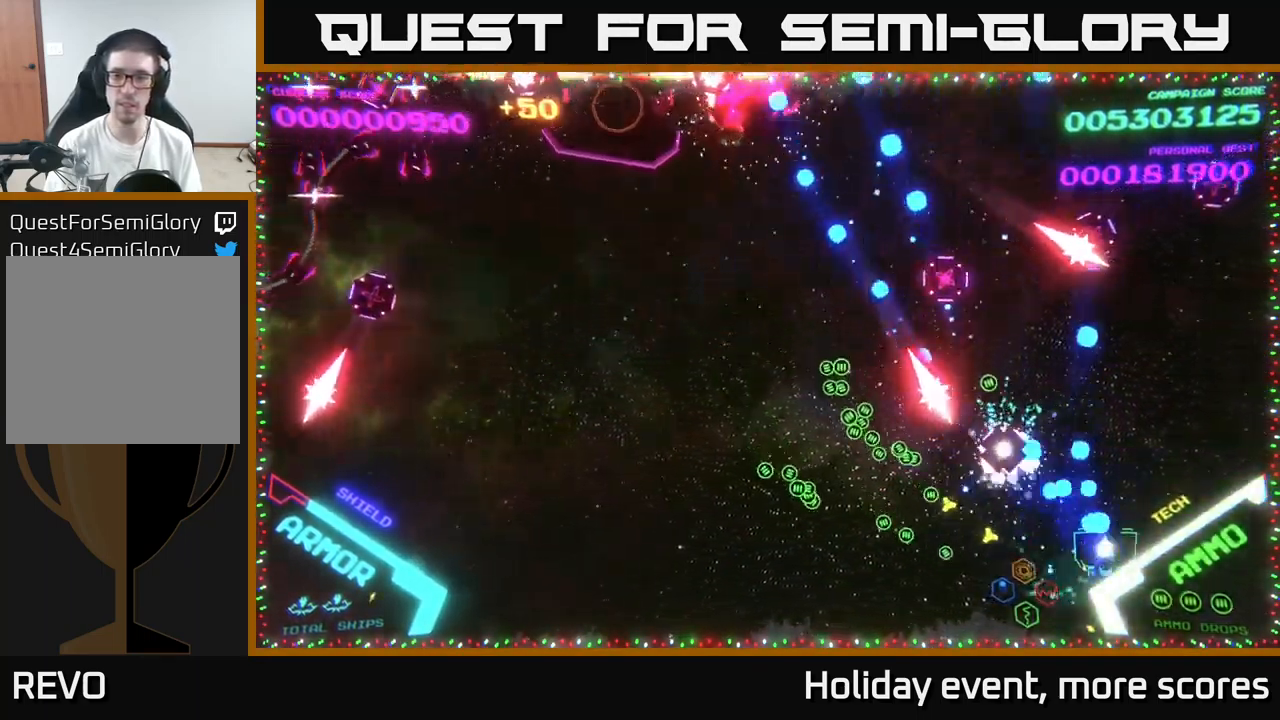
{"buttons": [], "left_stick": "left", "right_stick": "center", "events": [[16, "A", "up"], [66, "A", "down"], [233, "A", "up"], [266, "left_stick", "left"], [300, "A", "down"], [416, "A", "up"]]}
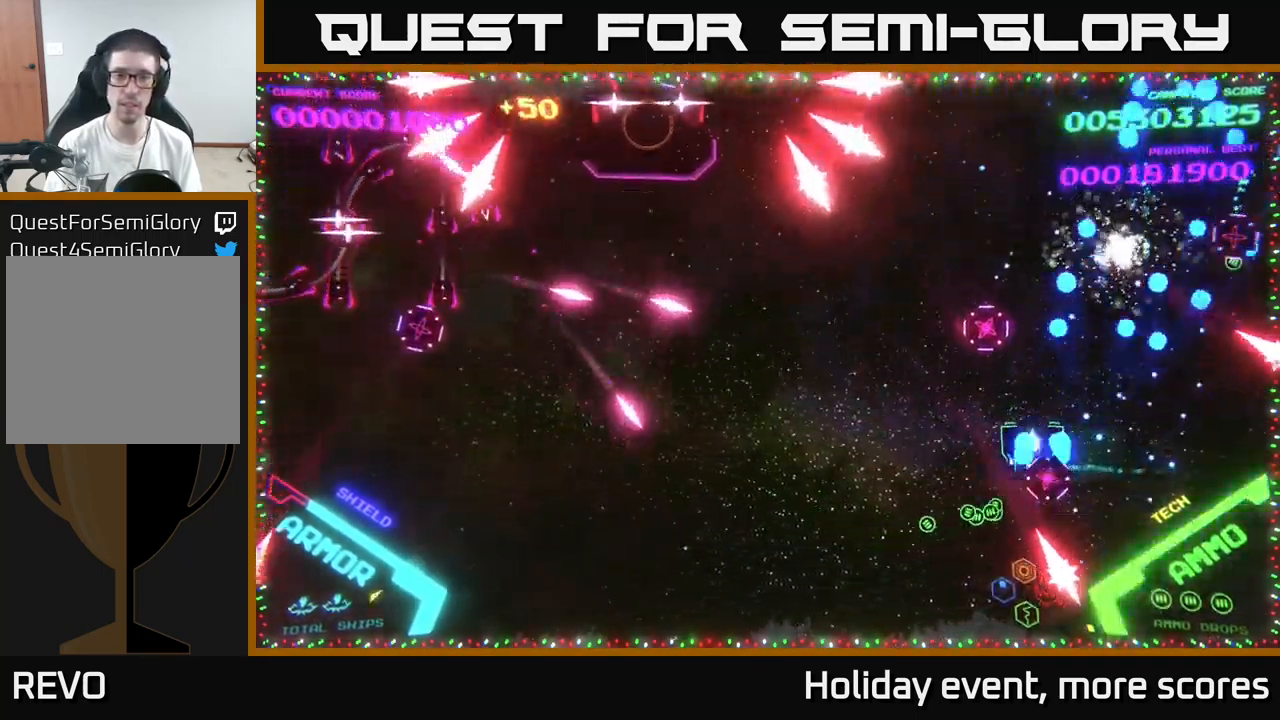
{"buttons": ["B"], "left_stick": "up-left", "right_stick": "center", "events": [[16, "B", "down"], [16, "left_stick", "up-left"]]}
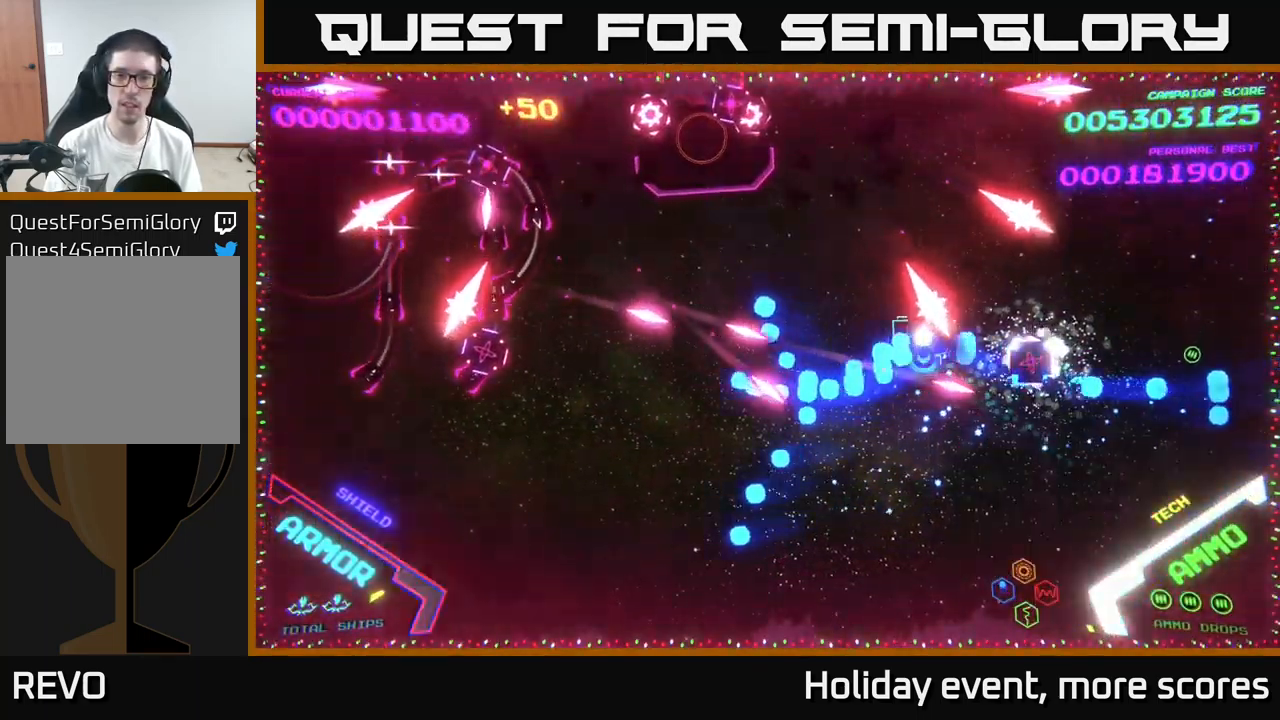
{"buttons": ["B"], "left_stick": "up-left", "right_stick": "center", "events": [[400, "left_stick", "down-left"], [500, "left_stick", "up-left"]]}
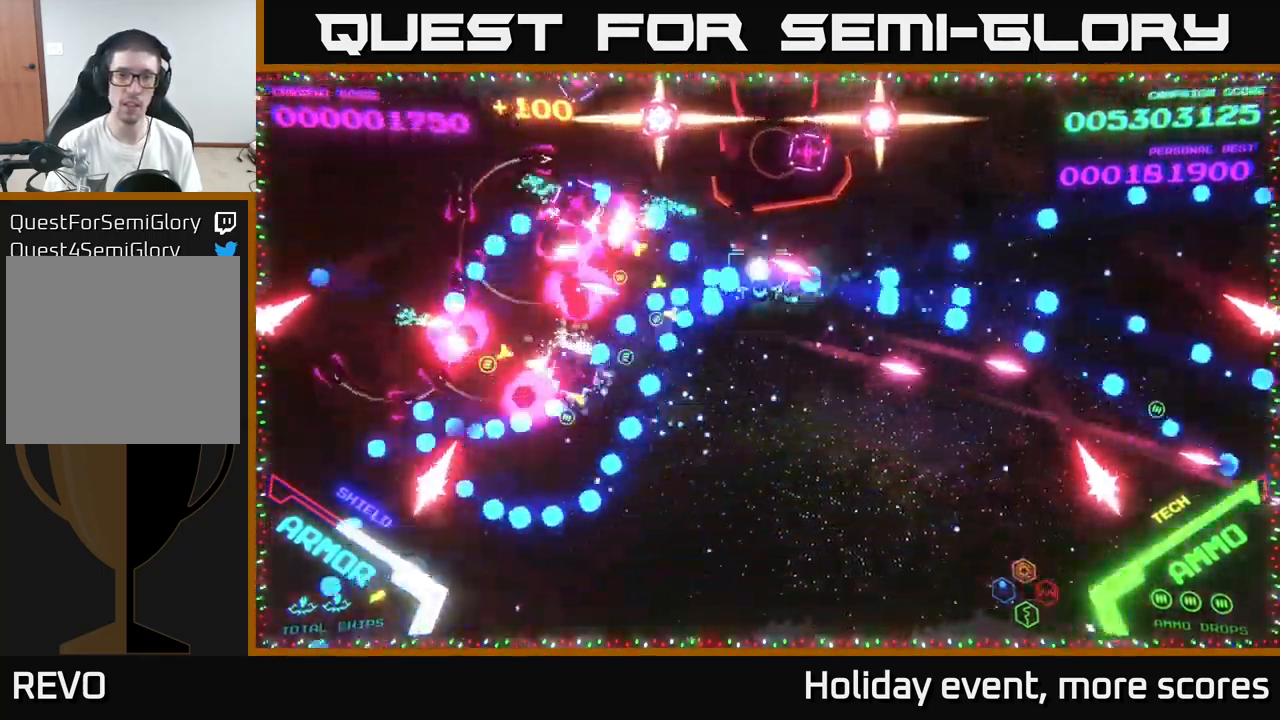
{"buttons": ["B"], "left_stick": "up-left", "right_stick": "center", "events": []}
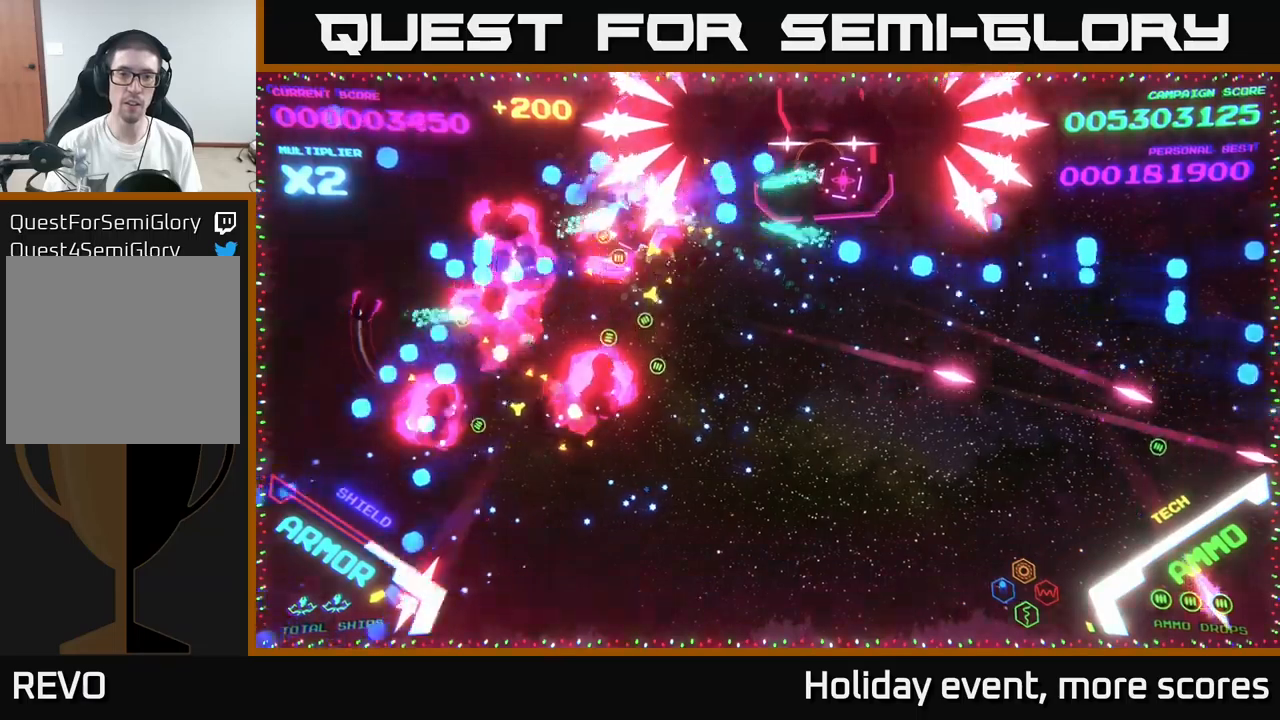
{"buttons": ["B"], "left_stick": "left", "right_stick": "center", "events": [[233, "left_stick", "up"], [450, "left_stick", "left"]]}
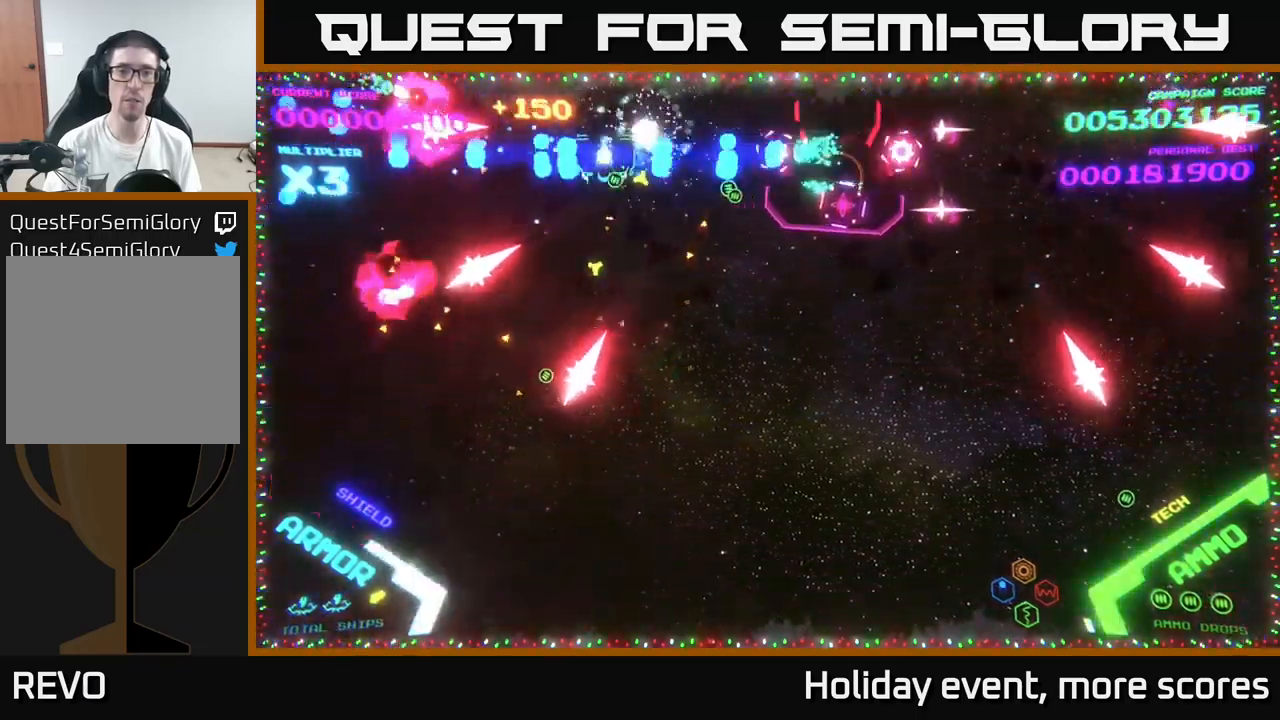
{"buttons": ["B"], "left_stick": "down", "right_stick": "center", "events": [[233, "left_stick", "down"], [350, "B", "up"], [433, "B", "down"]]}
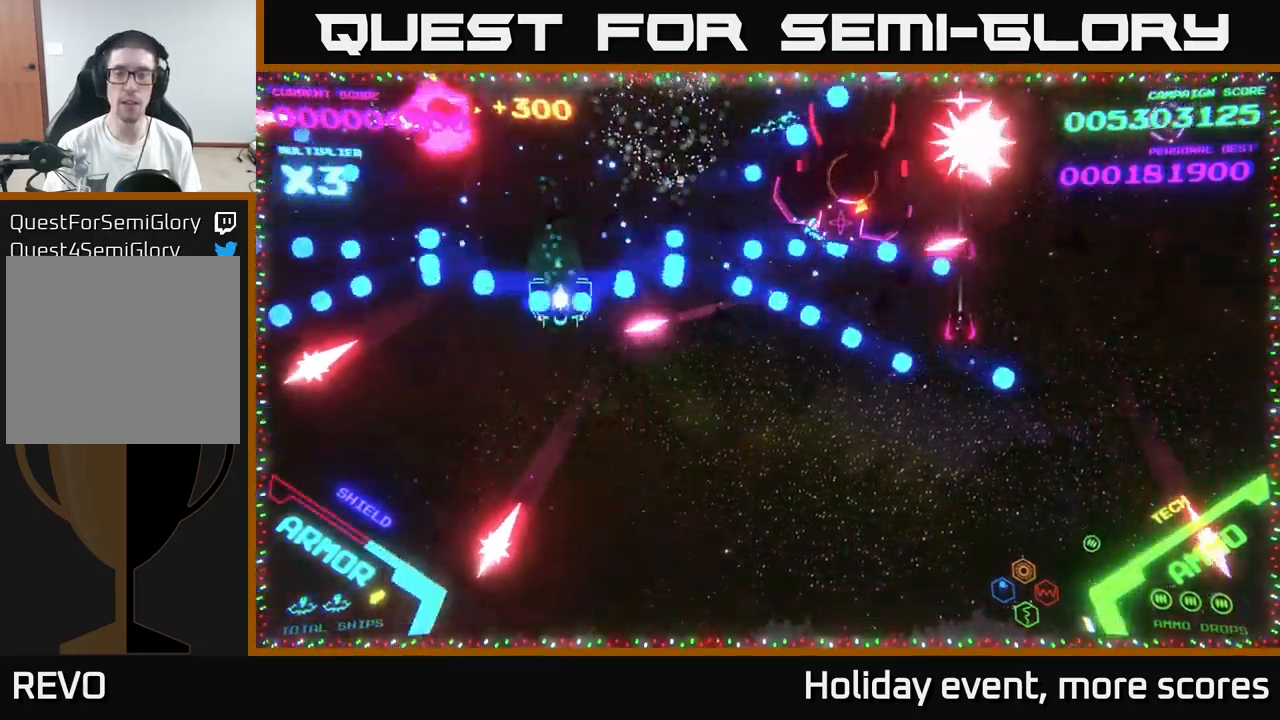
{"buttons": ["B"], "left_stick": "down-right", "right_stick": "center", "events": [[33, "left_stick", "down-right"]]}
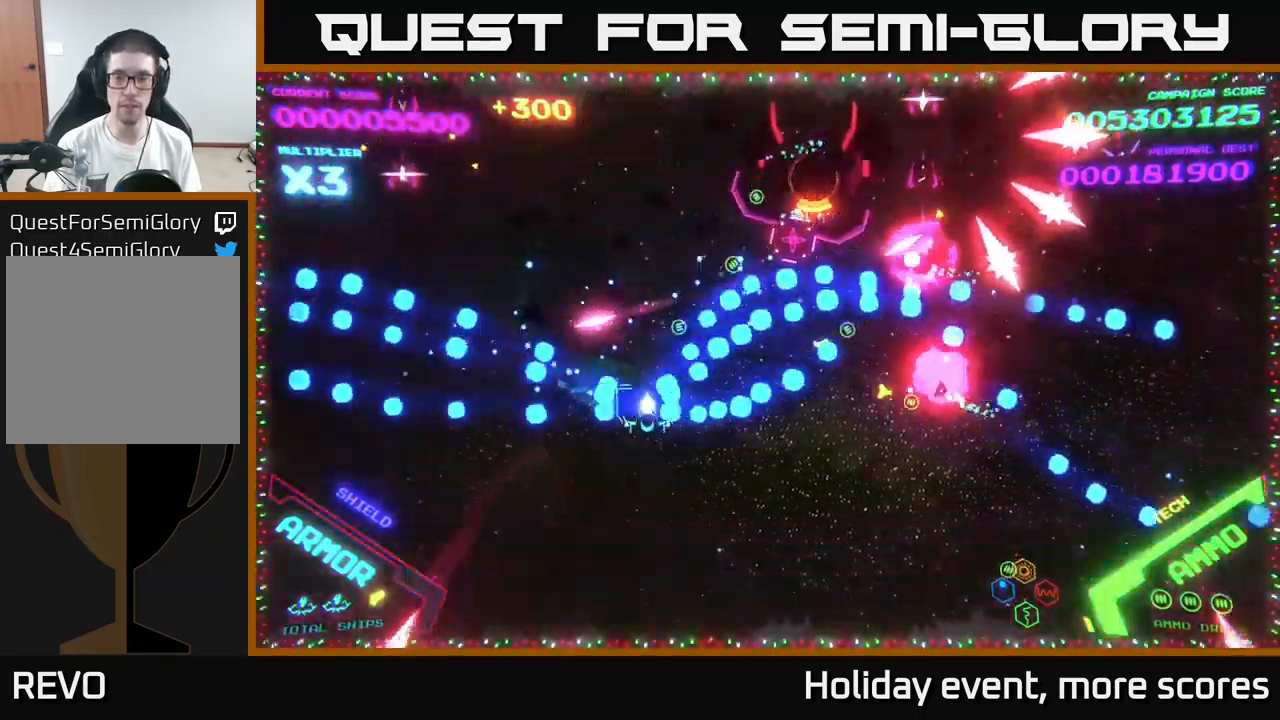
{"buttons": ["B"], "left_stick": "up-right", "right_stick": "center", "events": [[50, "B", "up"], [167, "B", "down"], [200, "left_stick", "right"], [283, "B", "up"], [317, "left_stick", "up-right"], [367, "B", "down"]]}
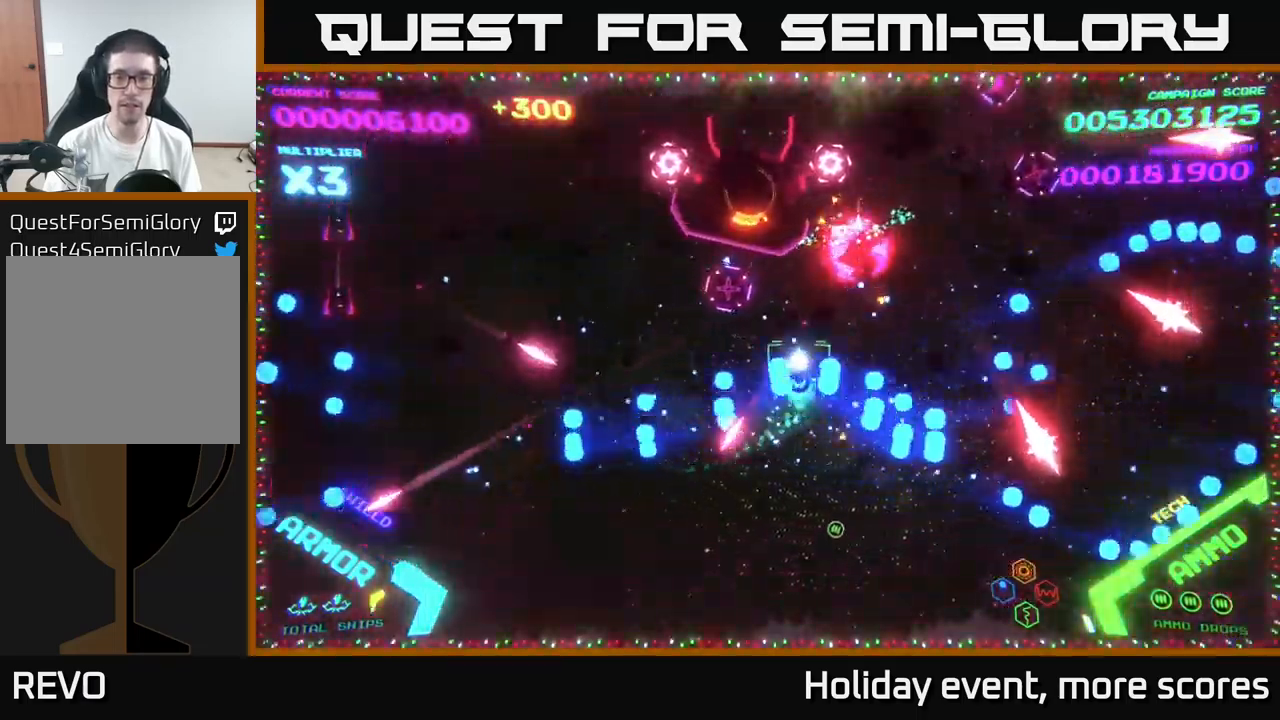
{"buttons": ["B"], "left_stick": "up", "right_stick": "center", "events": [[33, "left_stick", "up-left"], [167, "left_stick", "up"]]}
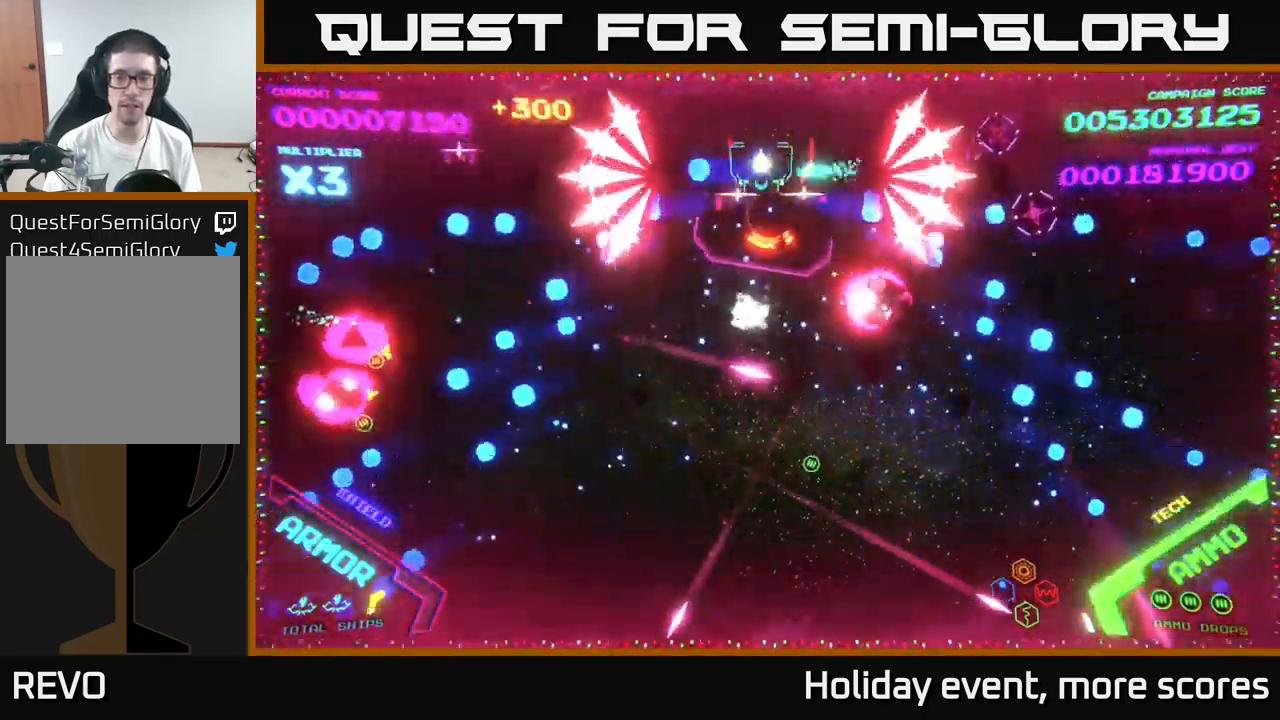
{"buttons": ["B"], "left_stick": "right", "right_stick": "center", "events": [[33, "left_stick", "center"], [283, "left_stick", "right"]]}
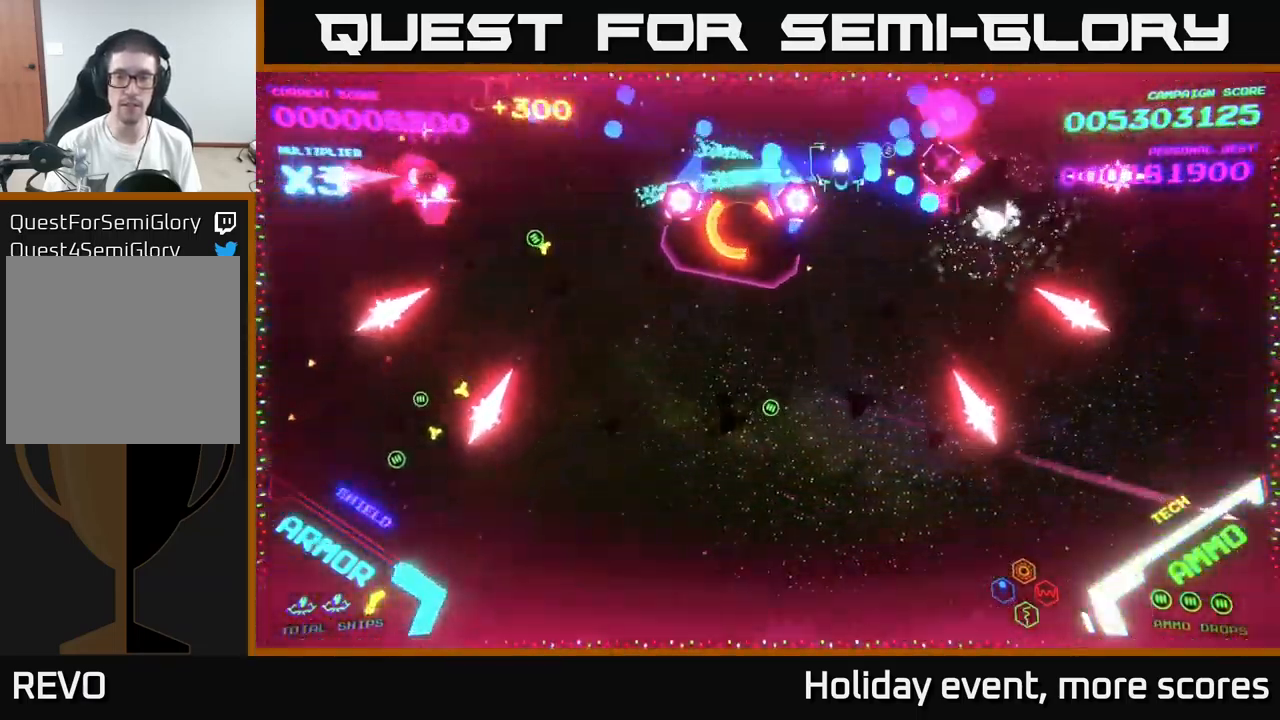
{"buttons": ["B"], "left_stick": "right", "right_stick": "center", "events": []}
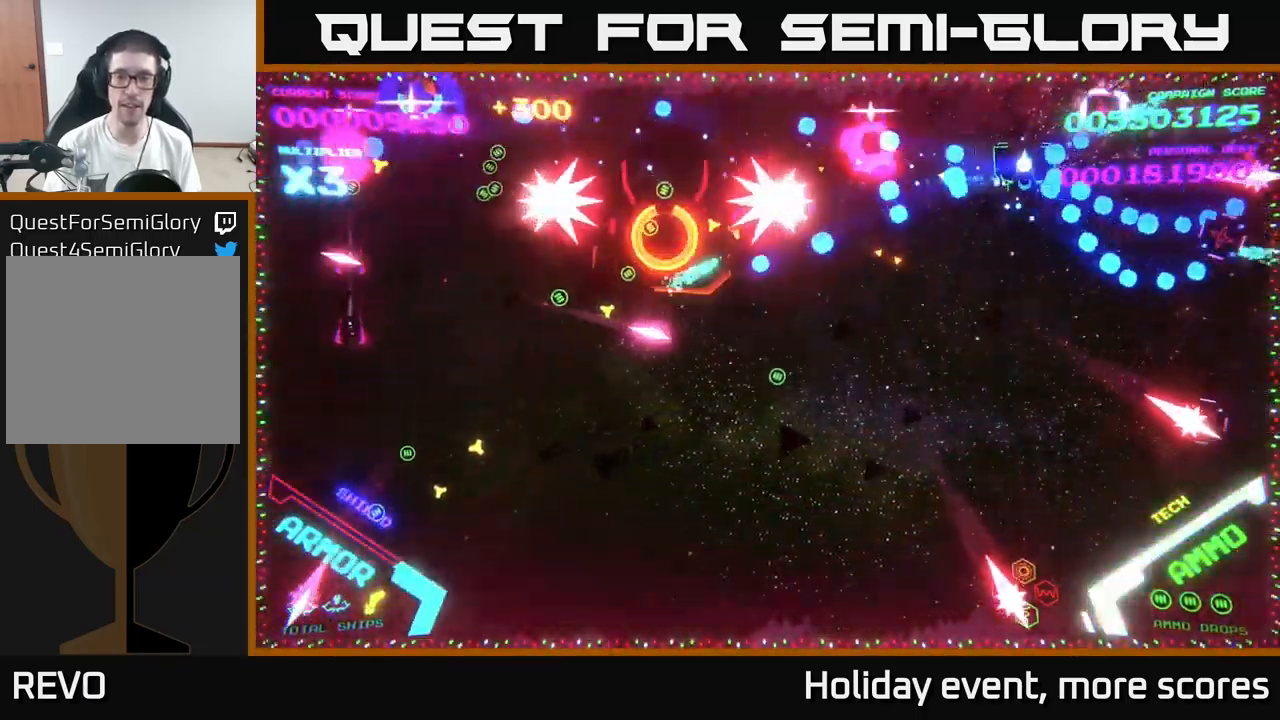
{"buttons": ["B"], "left_stick": "down-right", "right_stick": "center", "events": [[100, "left_stick", "down"], [200, "B", "up"], [267, "B", "down"], [283, "left_stick", "down-right"]]}
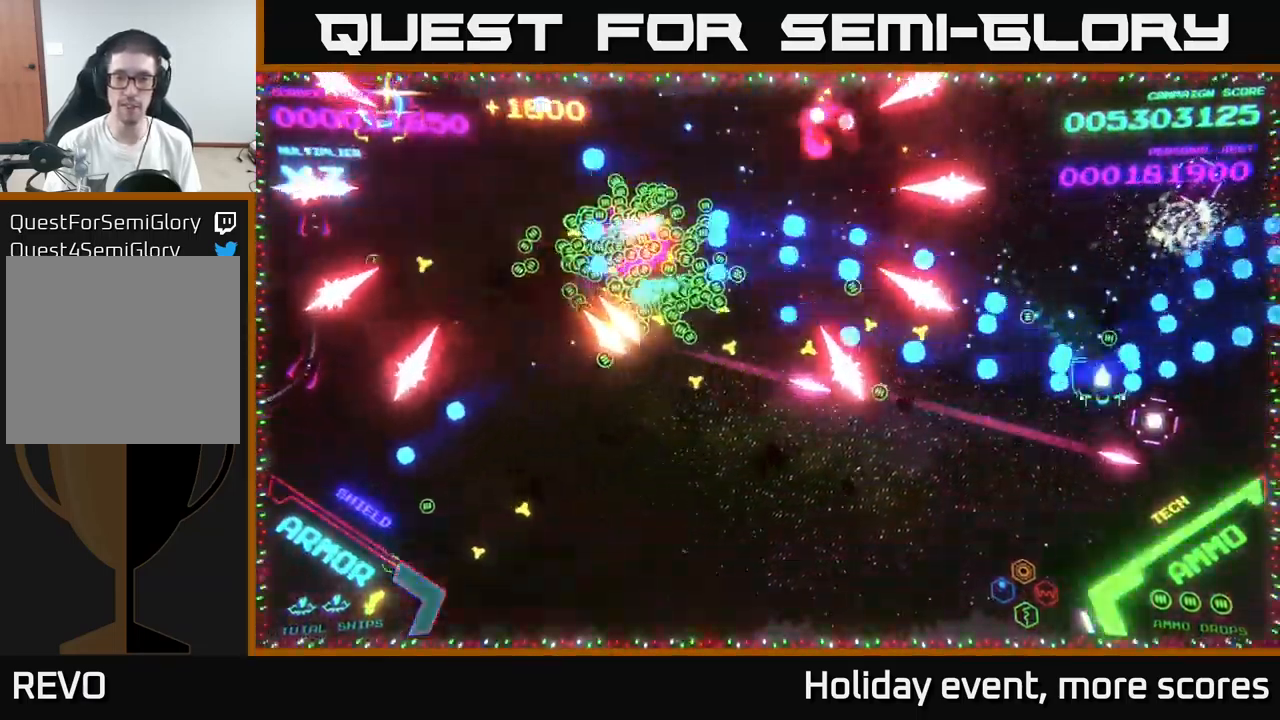
{"buttons": ["B"], "left_stick": "up", "right_stick": "center", "events": [[200, "B", "up"], [267, "B", "down"], [283, "left_stick", "up"]]}
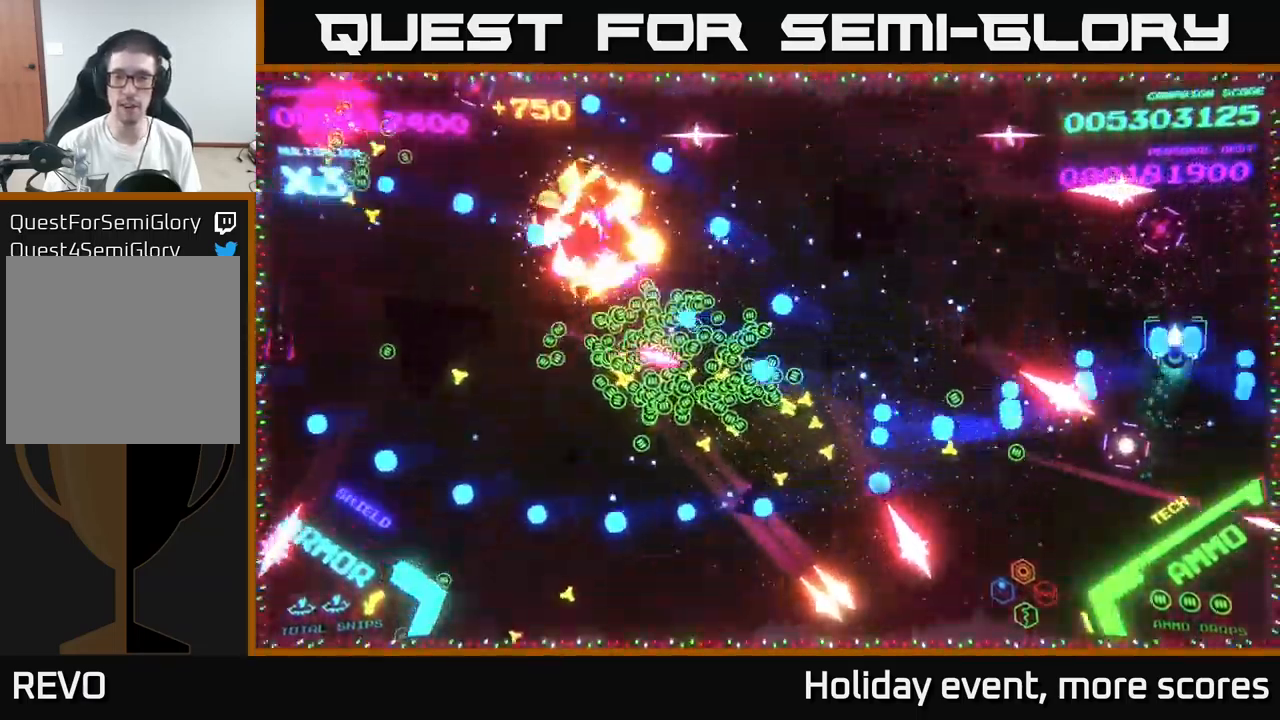
{"buttons": ["B"], "left_stick": "up-left", "right_stick": "center", "events": [[83, "left_stick", "left"], [150, "B", "up"], [233, "B", "down"], [283, "left_stick", "up-left"]]}
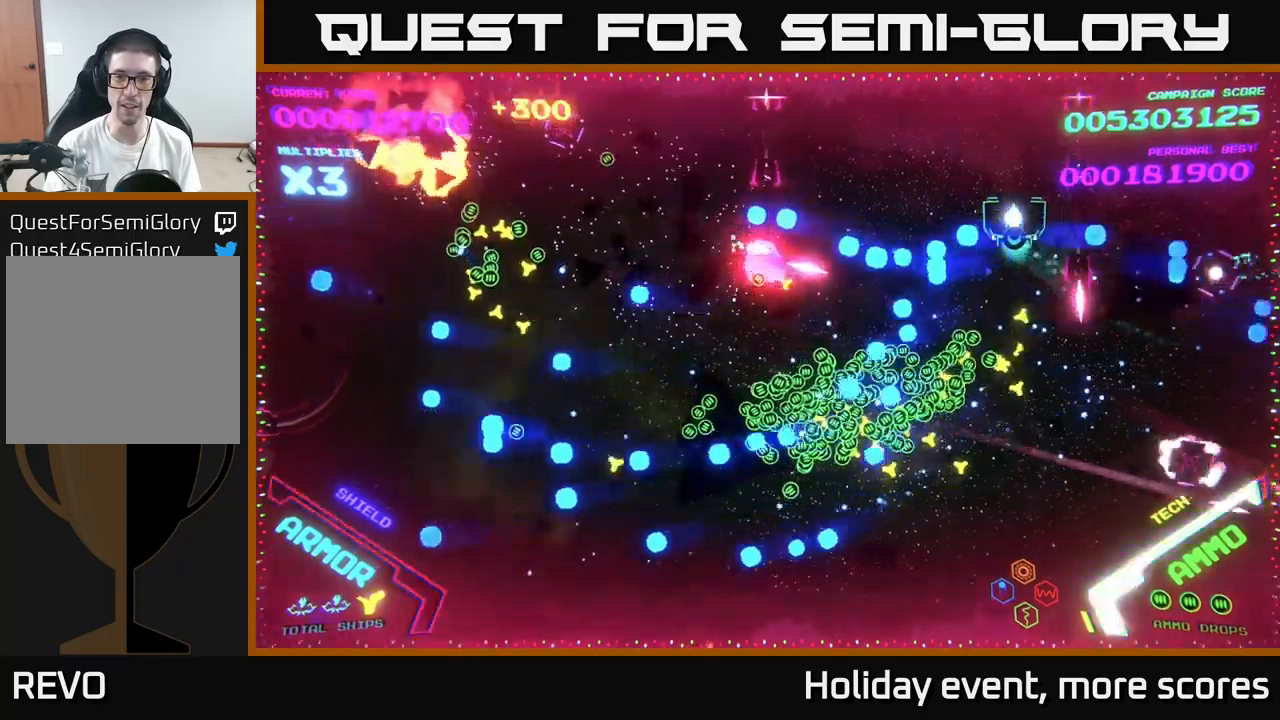
{"buttons": ["B"], "left_stick": "down-left", "right_stick": "center", "events": [[384, "B", "up"], [467, "B", "down"], [484, "left_stick", "down-left"]]}
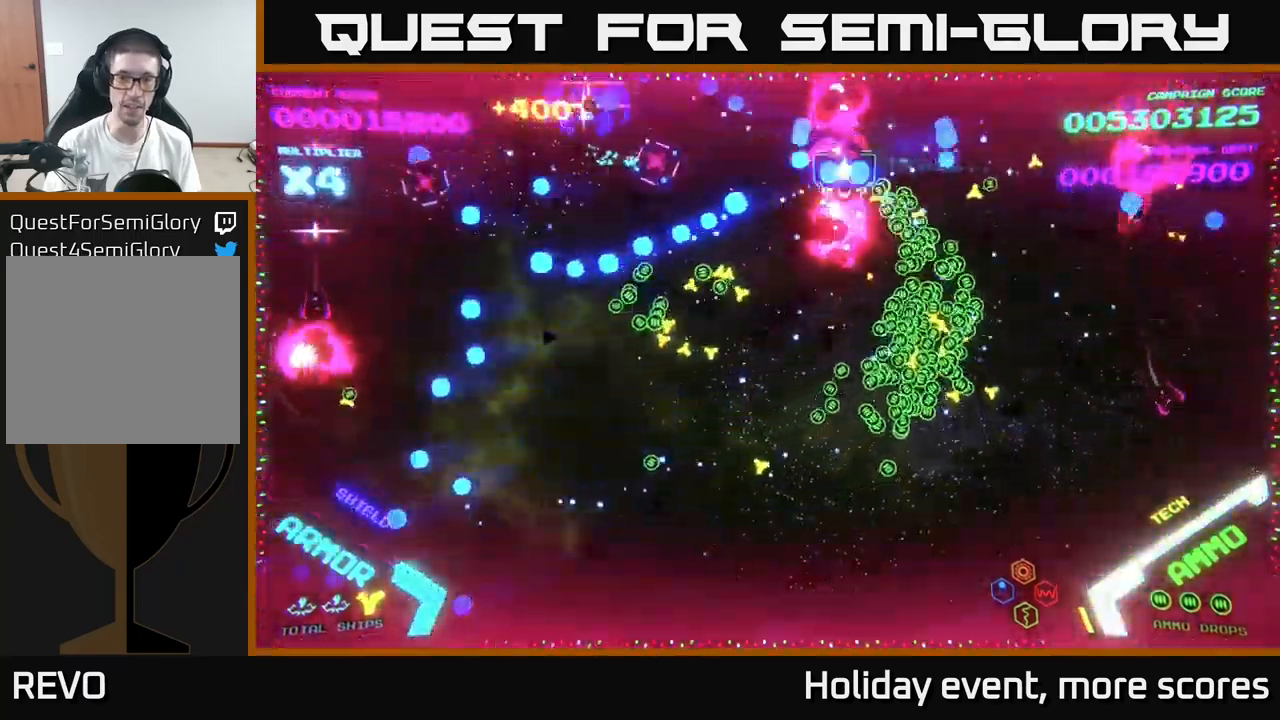
{"buttons": ["B"], "left_stick": "up-left", "right_stick": "center", "events": [[217, "left_stick", "up-left"], [384, "B", "up"], [467, "B", "down"]]}
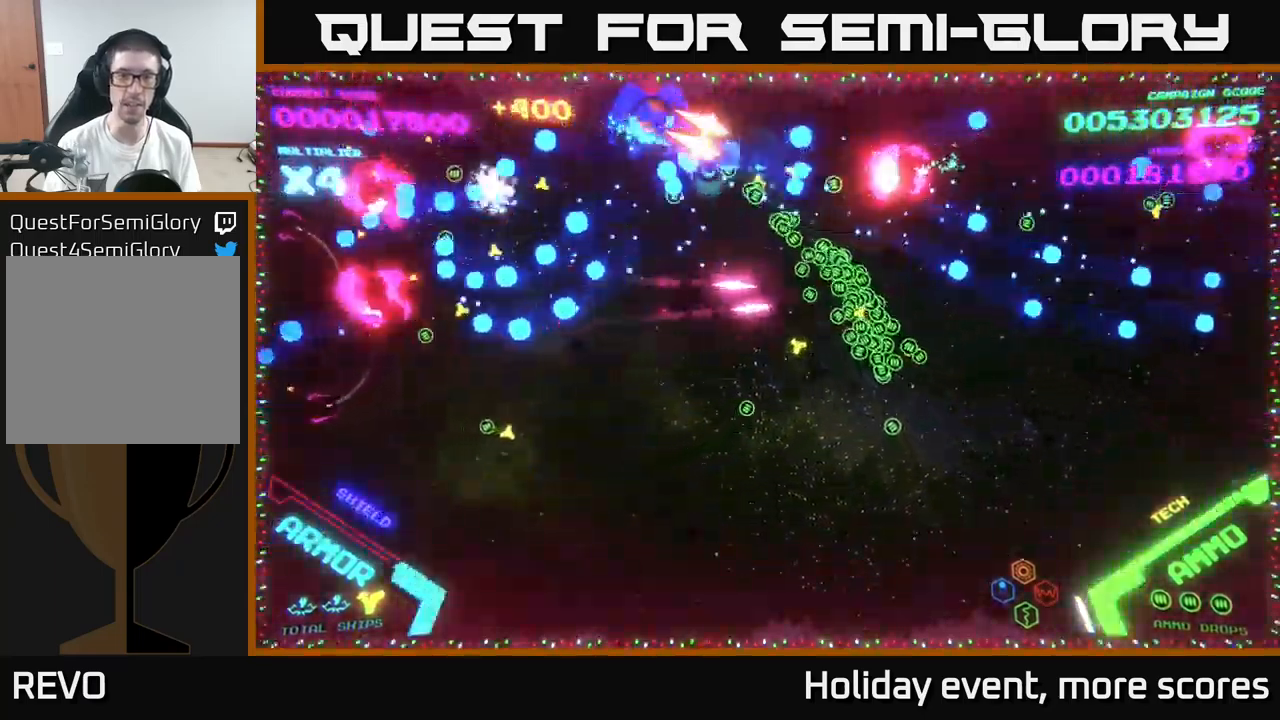
{"buttons": ["B"], "left_stick": "down", "right_stick": "center", "events": [[150, "B", "up"], [217, "B", "down"], [300, "B", "up"], [334, "left_stick", "down-left"], [384, "B", "down"], [450, "left_stick", "down"]]}
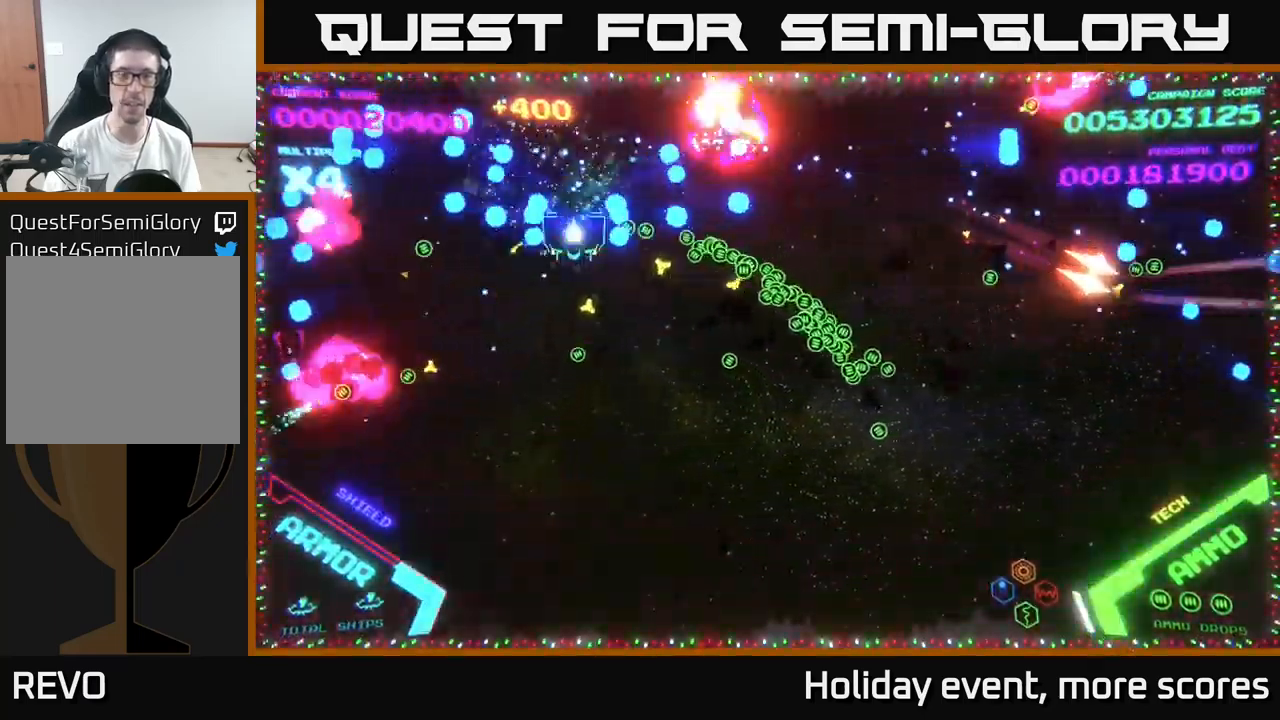
{"buttons": [], "left_stick": "down-right", "right_stick": "center", "events": [[84, "B", "up"], [150, "B", "down"], [267, "B", "up"], [334, "left_stick", "down-right"]]}
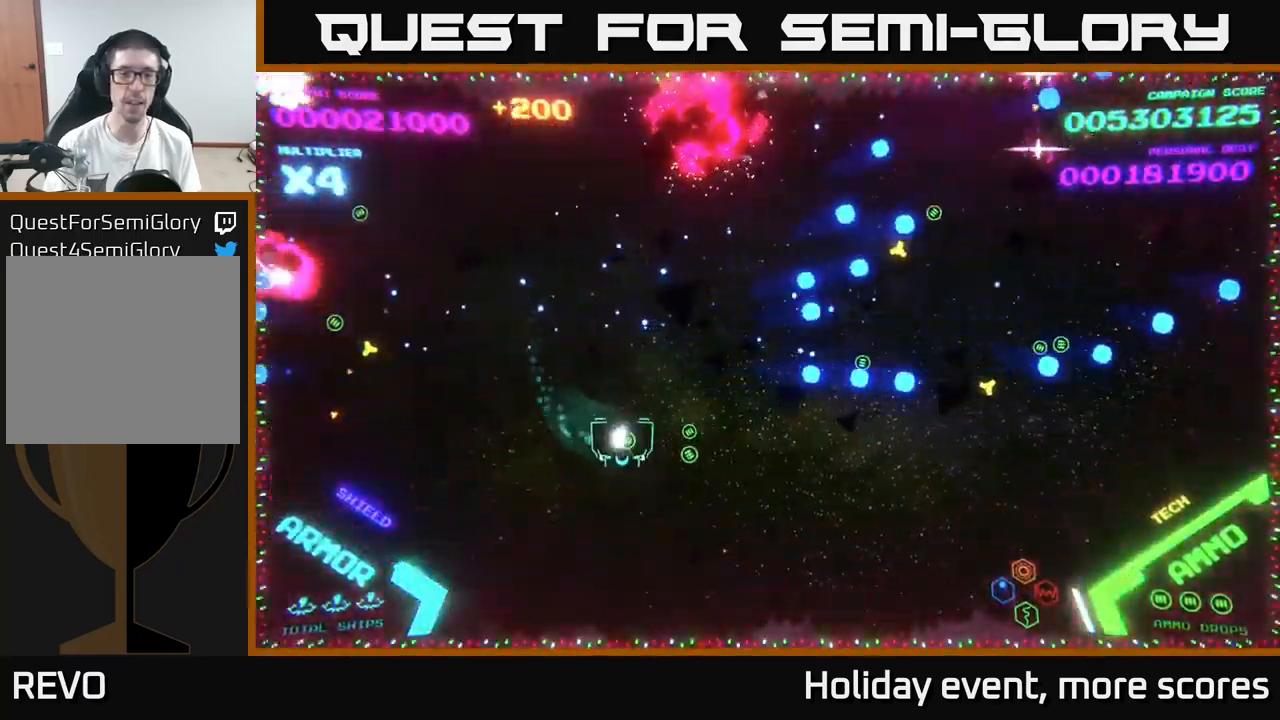
{"buttons": [], "left_stick": "up-left", "right_stick": "center", "events": [[384, "left_stick", "up-right"], [450, "left_stick", "up-left"]]}